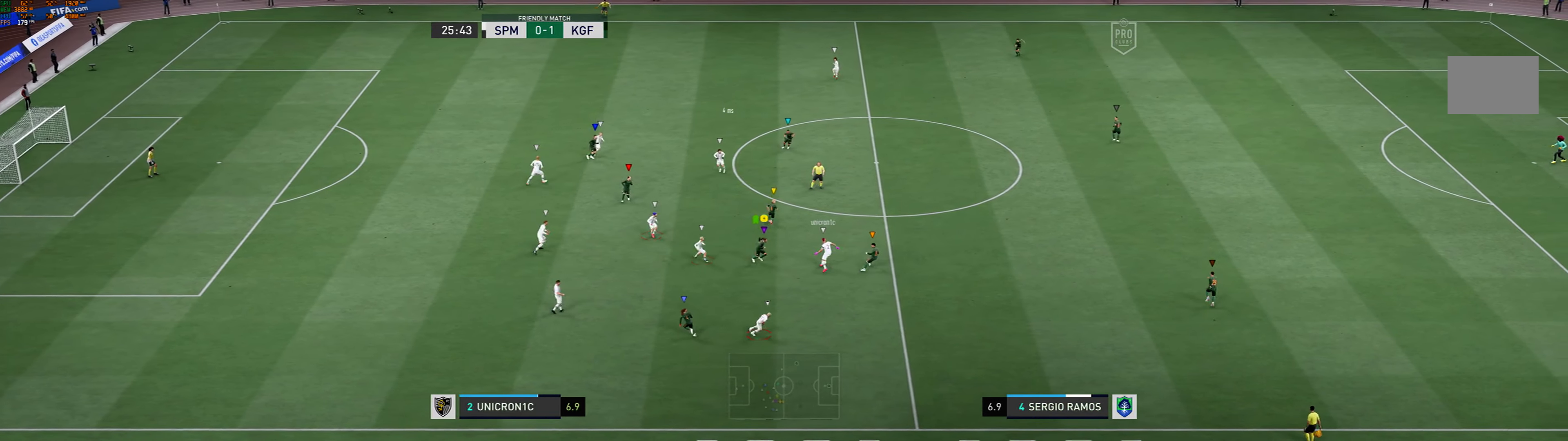
Gameplay with a controller (Xbox layout); each line is a JSON object with the inputs held at the frame after it (dt_ms = milliseconds from this image to that frame). "events" lists button and stick changes between this image and that frame as [ms after this image, input, new state], when the widget could be followed in between. Not read: L3 R3 right_stick.
{"dt_ms": 1000, "buttons": [], "left_stick": "right"}
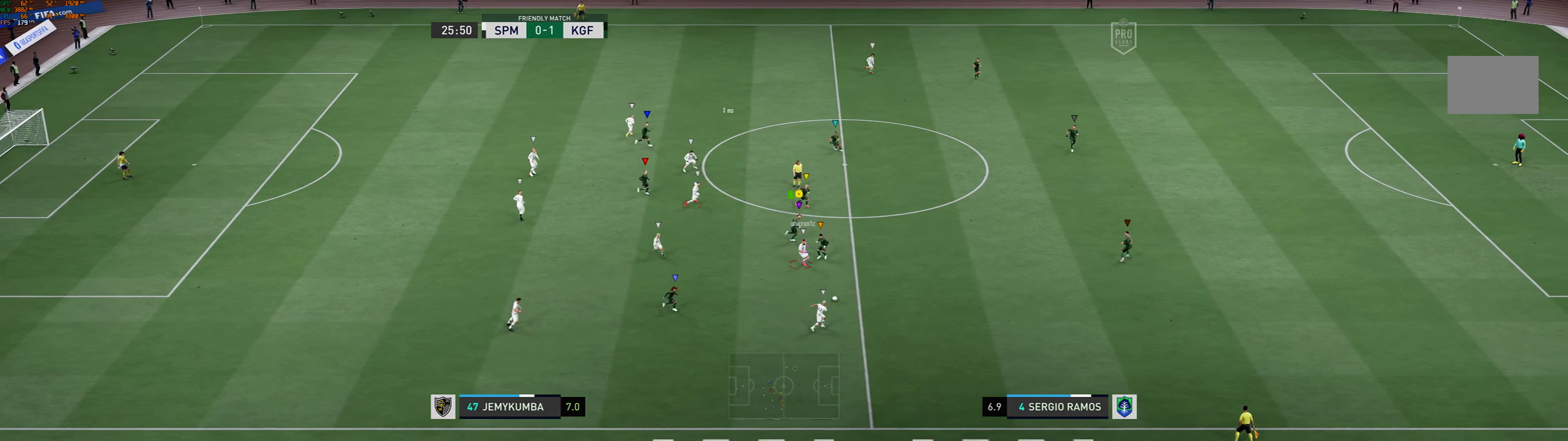
{"dt_ms": 500, "buttons": ["R1"], "left_stick": "right", "events": [[367, "R1", "down"], [367, "left_stick", "center"], [500, "left_stick", "right"]]}
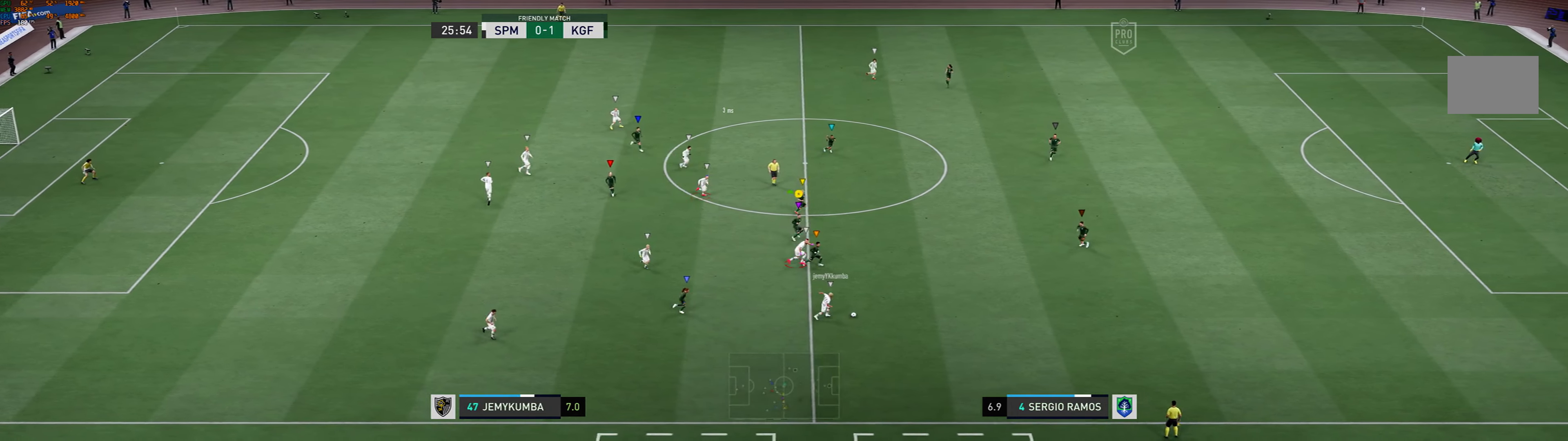
{"dt_ms": 500, "buttons": ["R1"], "left_stick": "right", "events": []}
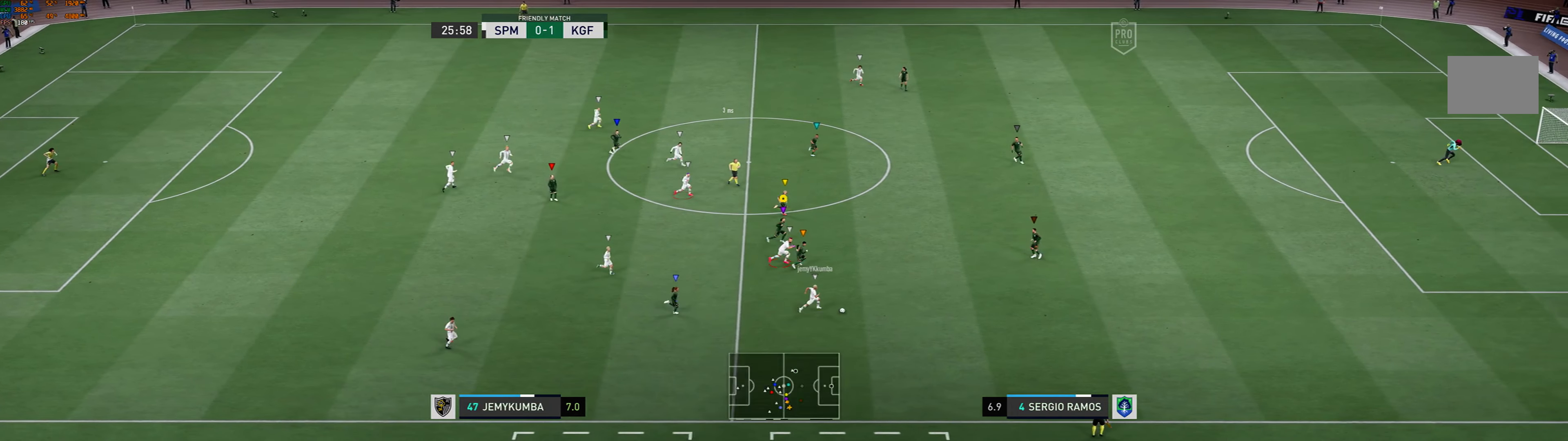
{"dt_ms": 500, "buttons": [], "left_stick": "right", "events": [[100, "R1", "up"]]}
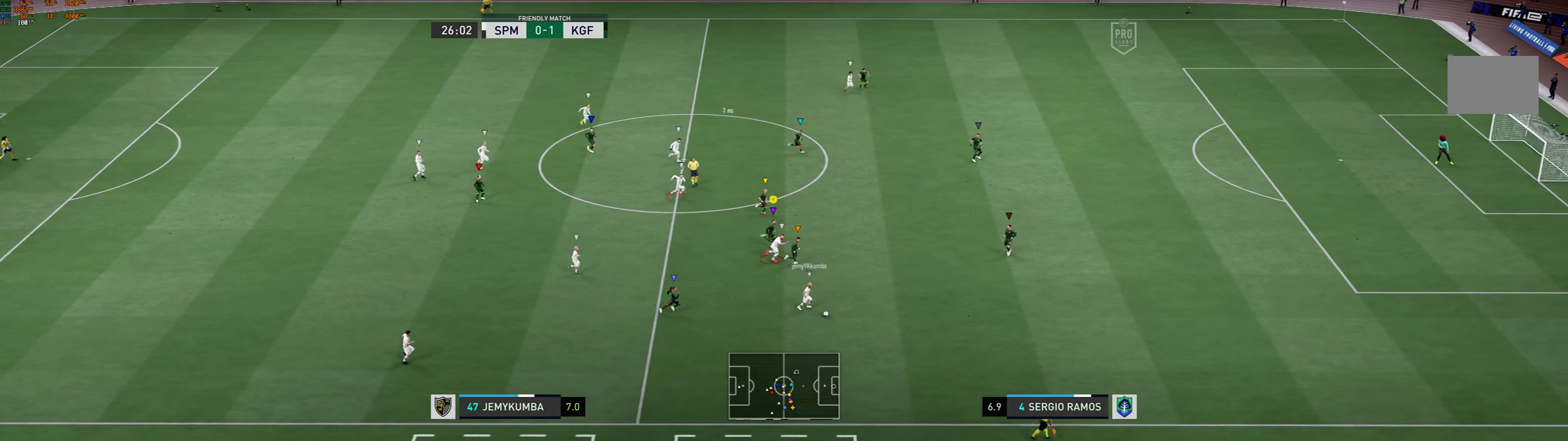
{"dt_ms": 500, "buttons": ["R1"], "left_stick": "right"}
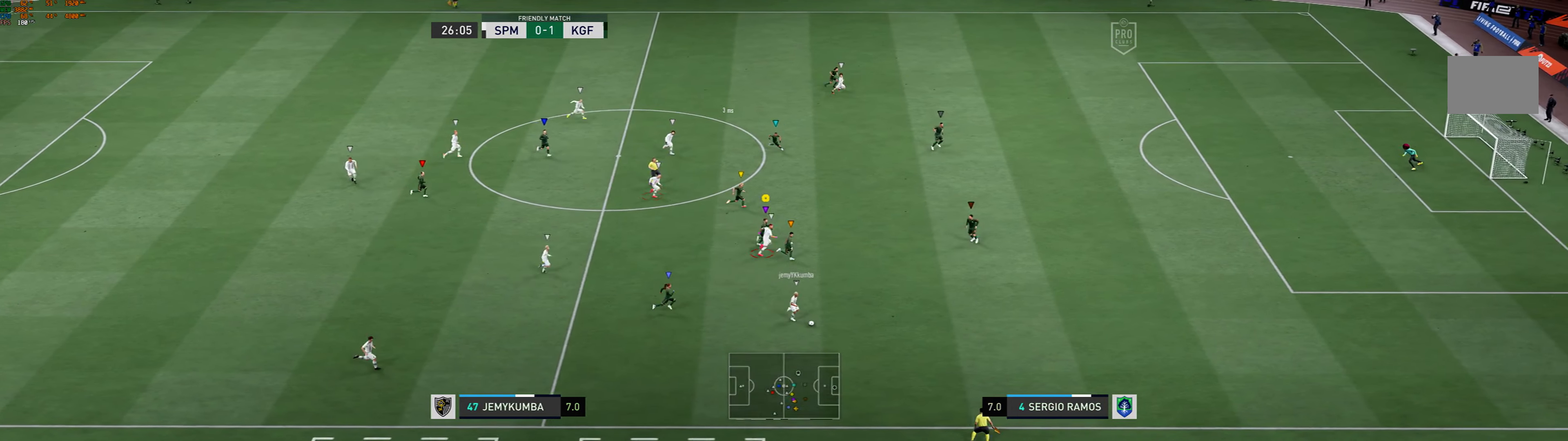
{"dt_ms": 500, "buttons": [], "left_stick": "down-right", "events": [[100, "R1", "up"], [300, "left_stick", "down-right"]]}
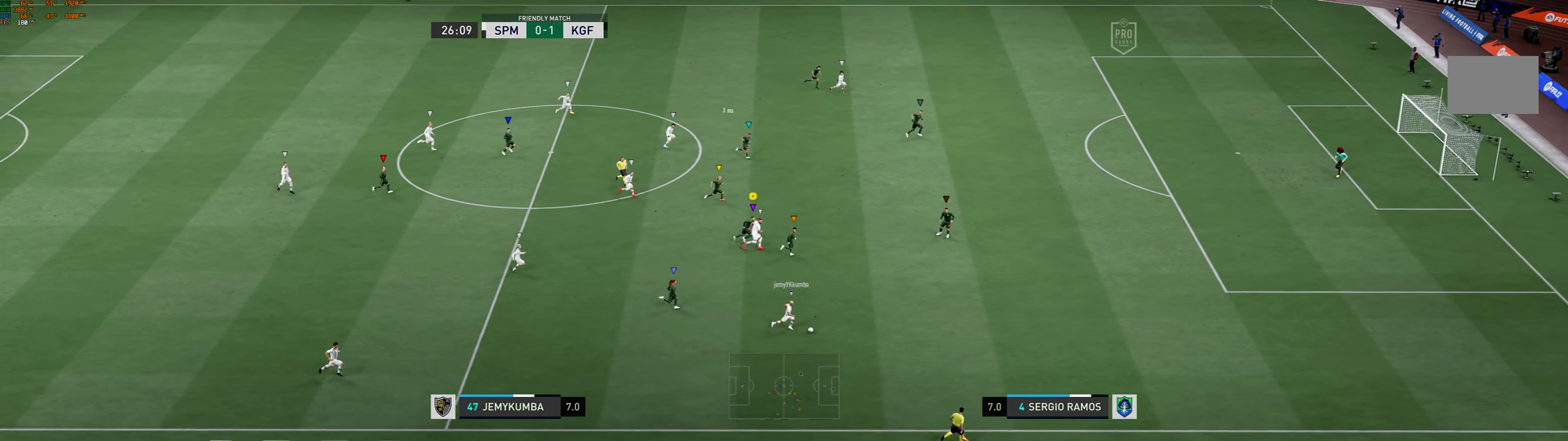
{"dt_ms": 500, "buttons": ["R1"], "left_stick": "right", "events": [[134, "R1", "down"], [434, "left_stick", "right"]]}
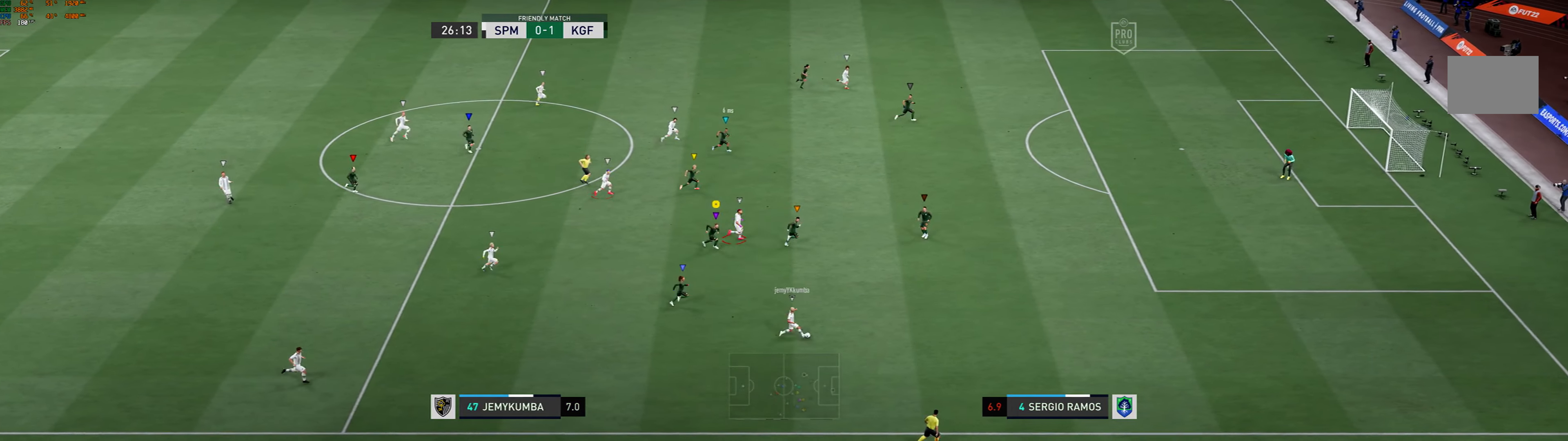
{"dt_ms": 500, "buttons": ["R1"], "left_stick": "right", "events": []}
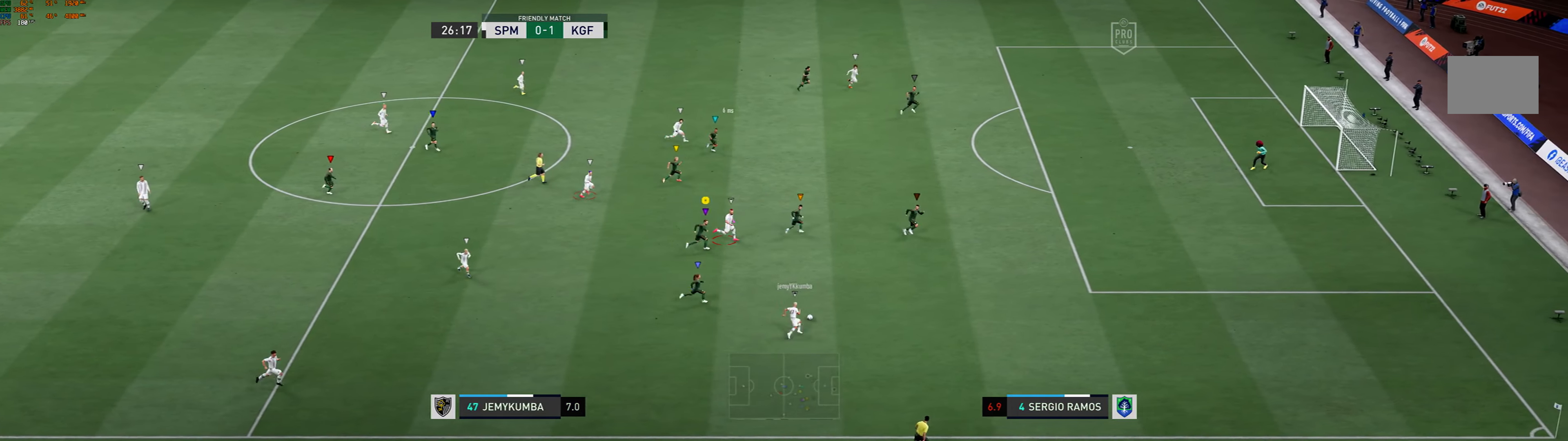
{"dt_ms": 500, "buttons": ["R1"], "left_stick": "right", "events": []}
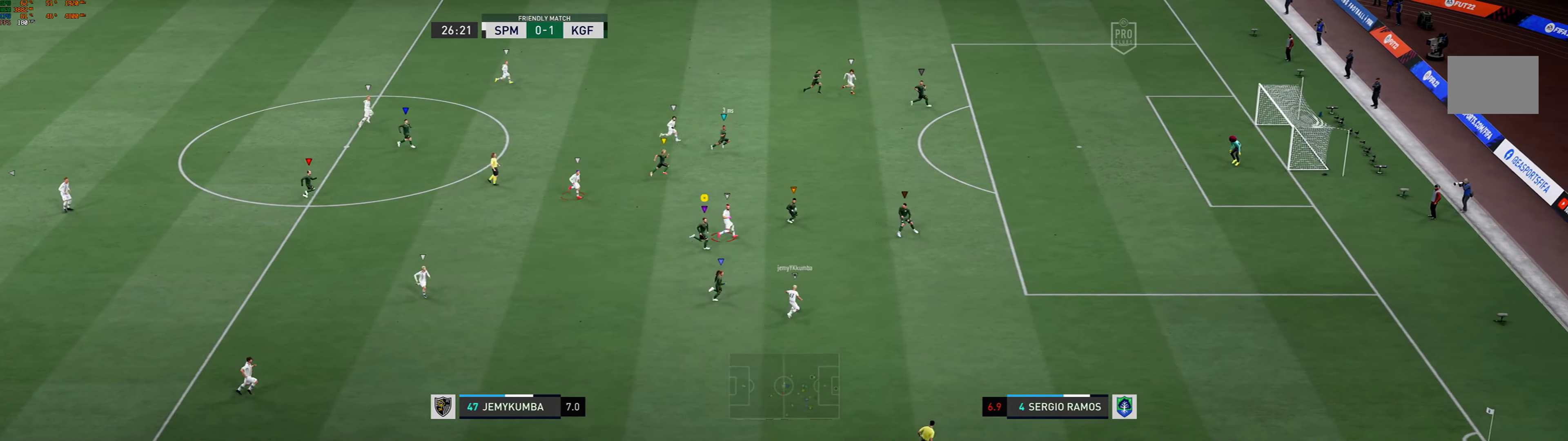
{"dt_ms": 500, "buttons": ["R1"], "left_stick": "up-right", "events": [[500, "left_stick", "up-right"]]}
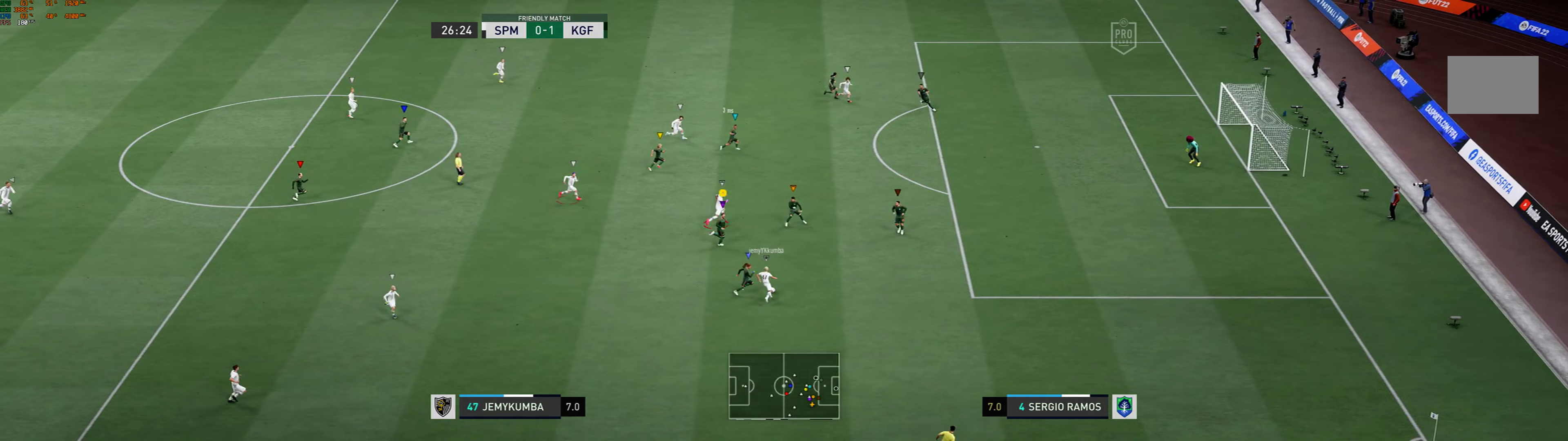
{"dt_ms": 500, "buttons": ["L2"], "left_stick": "down-left", "events": [[100, "R1", "up"], [367, "left_stick", "center"], [400, "L2", "down"], [433, "left_stick", "down-left"]]}
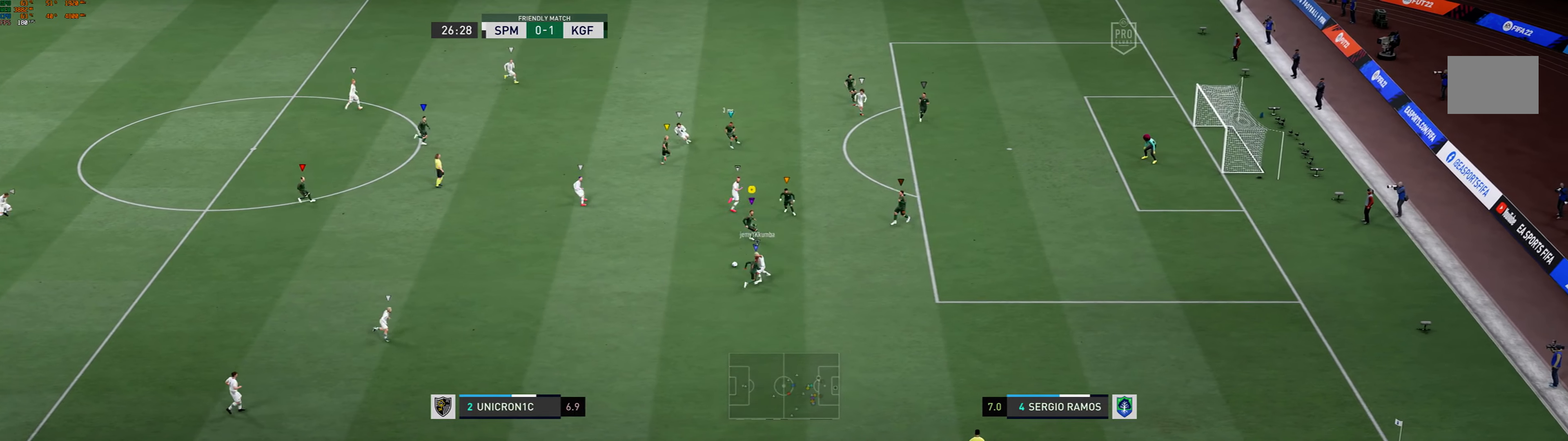
{"dt_ms": 500, "buttons": ["L2"], "left_stick": "up-left", "events": [[267, "left_stick", "left"], [433, "left_stick", "up-left"]]}
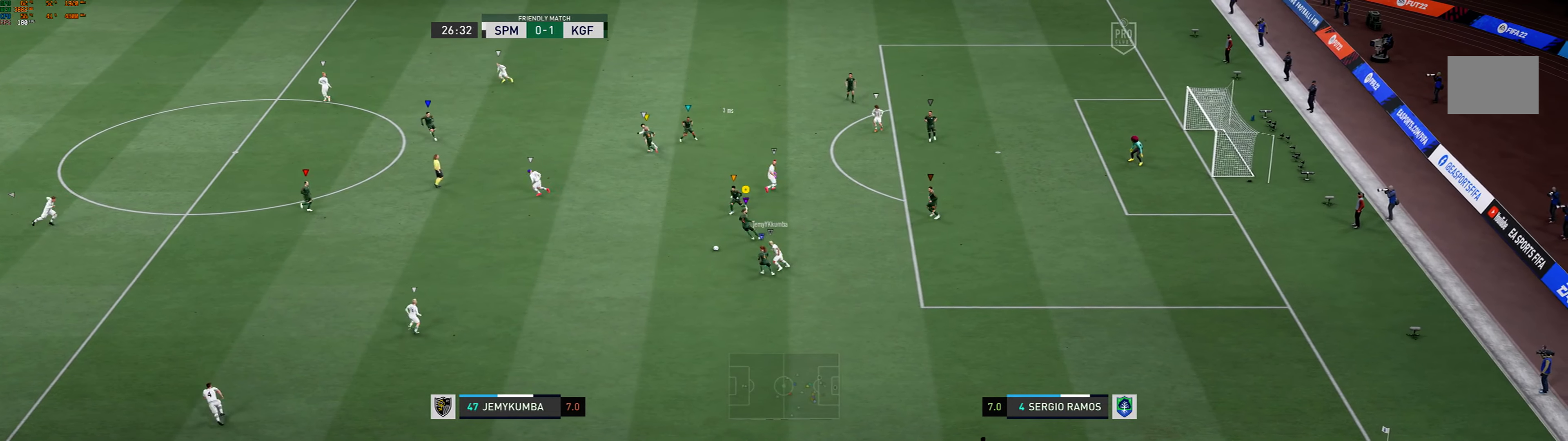
{"dt_ms": 500, "buttons": [], "left_stick": "left", "events": [[33, "R1", "down"], [67, "L2", "up"], [267, "left_stick", "left"], [300, "R1", "up"]]}
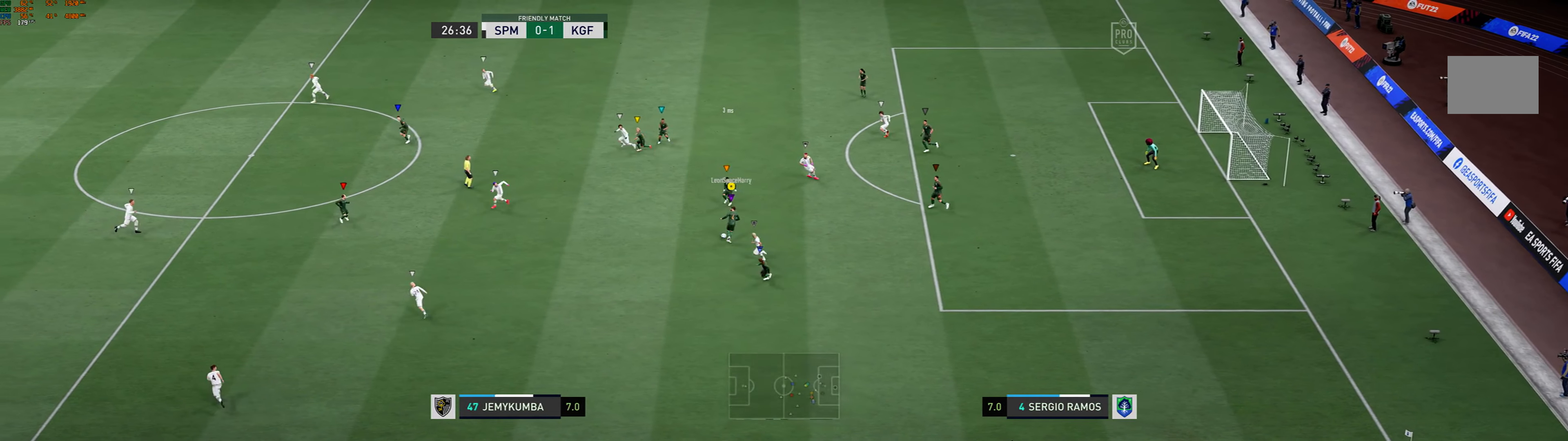
{"dt_ms": 500, "buttons": [], "left_stick": "up-right", "events": [[400, "left_stick", "up-right"]]}
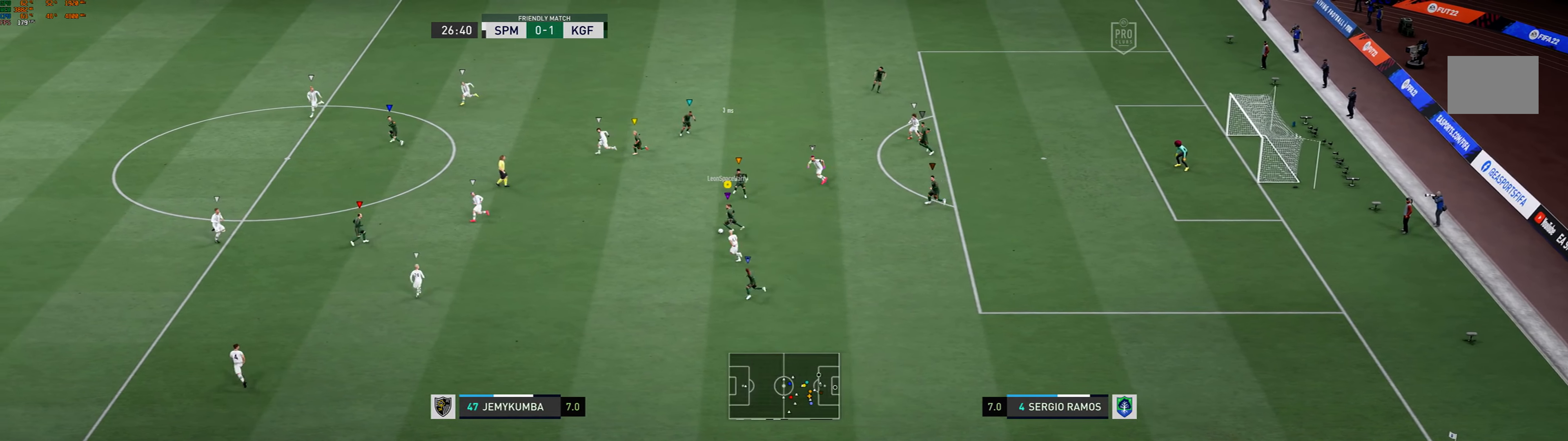
{"dt_ms": 500, "buttons": [], "left_stick": "up-right", "events": []}
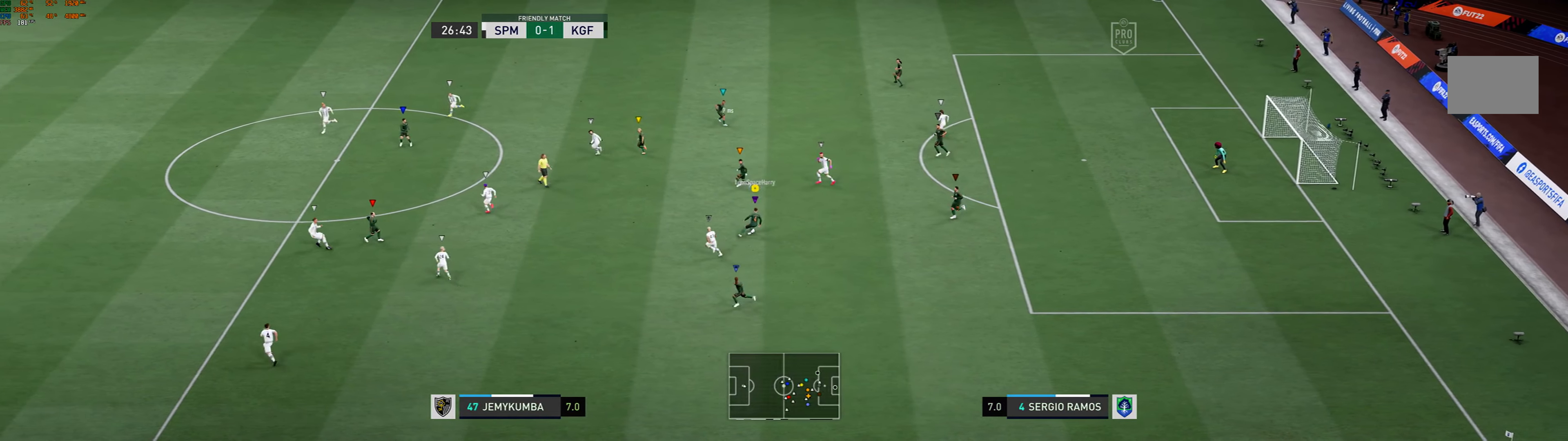
{"dt_ms": 500, "buttons": [], "left_stick": "up-right", "events": []}
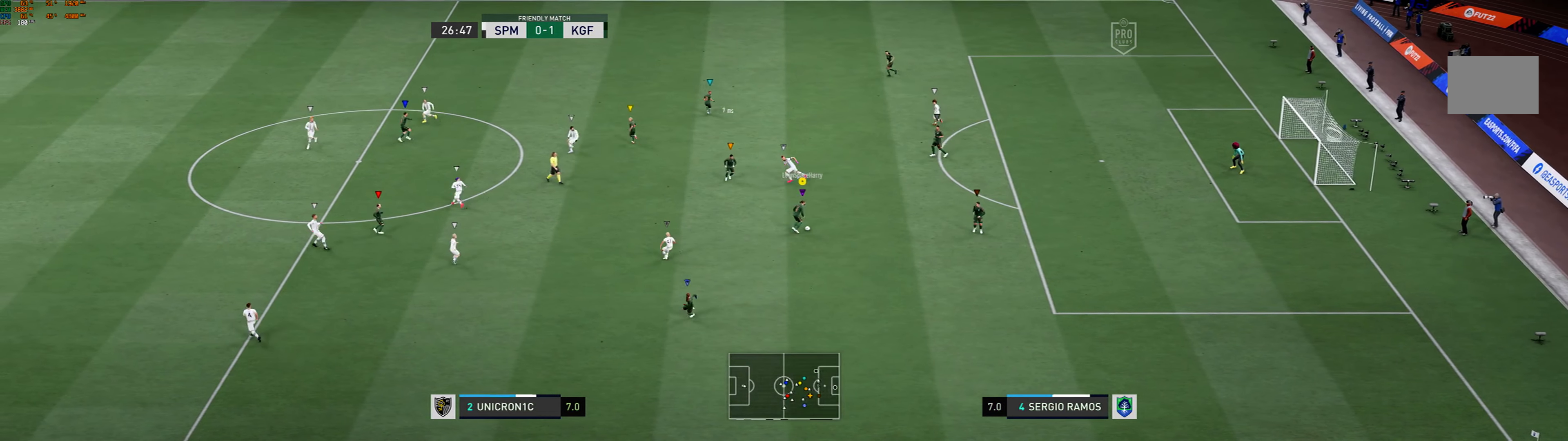
{"dt_ms": 500, "buttons": ["A"], "left_stick": "up-left", "events": [[133, "A", "down"], [167, "left_stick", "up"], [333, "left_stick", "up-left"]]}
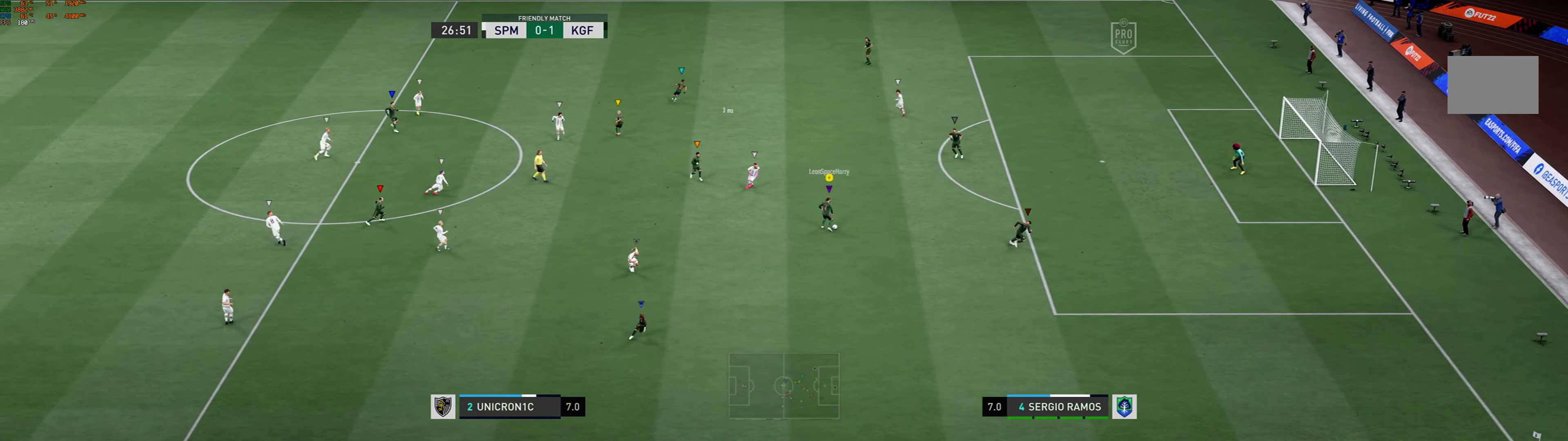
{"dt_ms": 500, "buttons": ["A"], "left_stick": "up-left", "events": []}
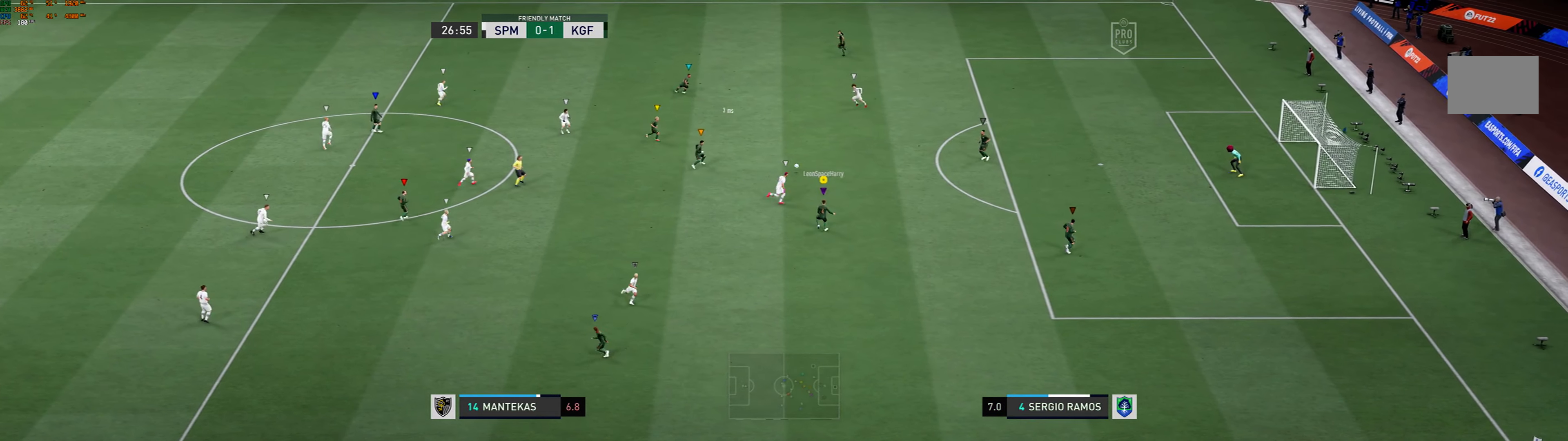
{"dt_ms": 500, "buttons": ["R1"], "left_stick": "center", "events": [[167, "A", "up"], [267, "R1", "down"], [467, "left_stick", "center"]]}
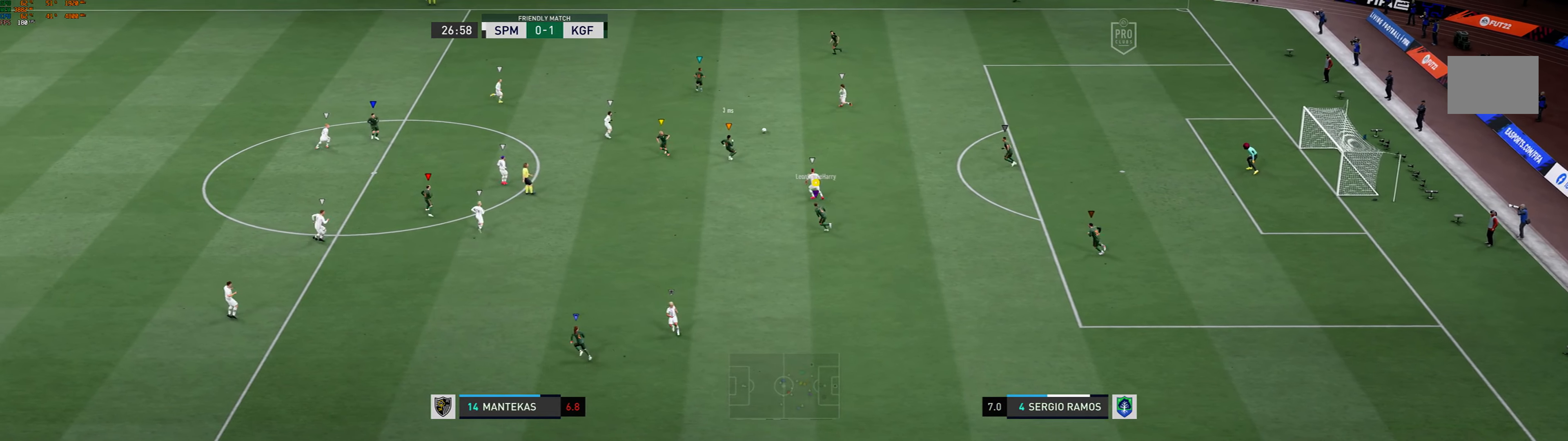
{"dt_ms": 500, "buttons": ["R1"], "left_stick": "left", "events": [[367, "left_stick", "left"]]}
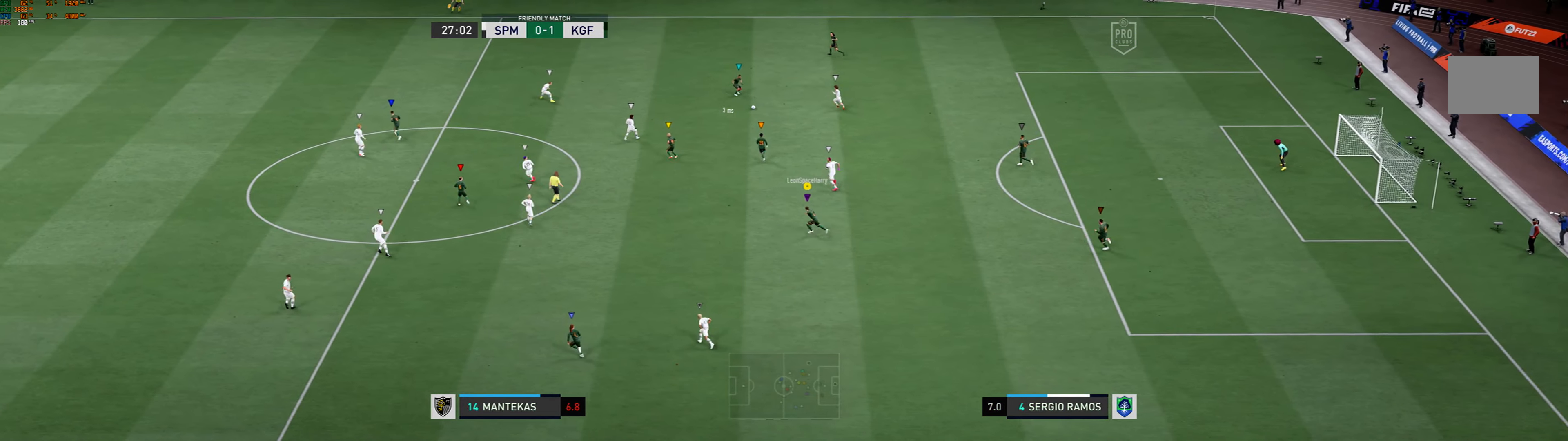
{"dt_ms": 500, "buttons": ["R1"], "left_stick": "left", "events": []}
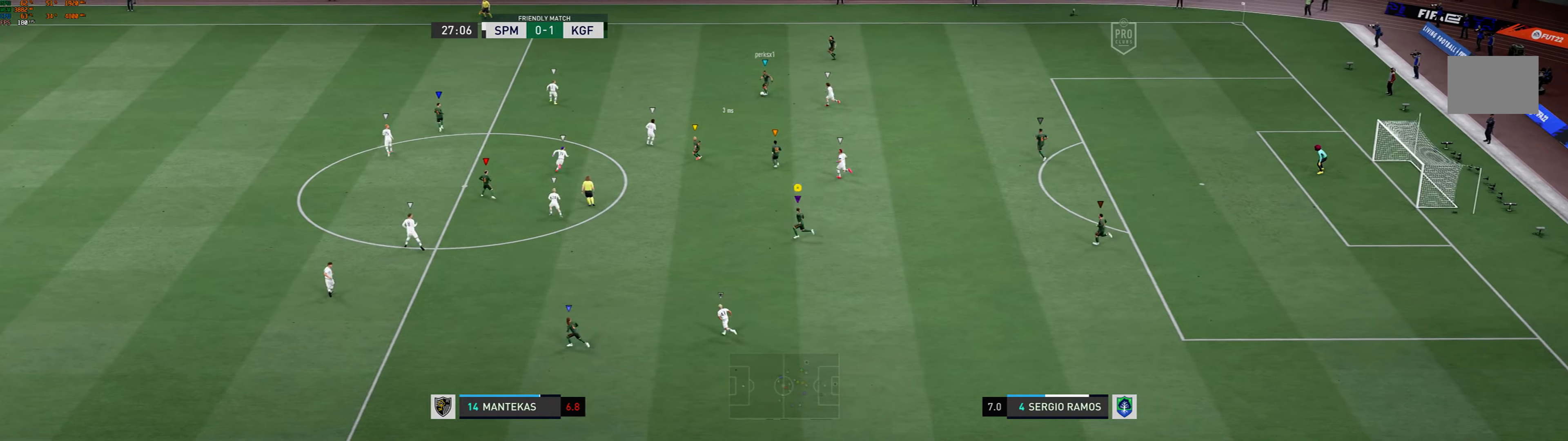
{"dt_ms": 500, "buttons": [], "left_stick": "left", "events": [[266, "R1", "up"]]}
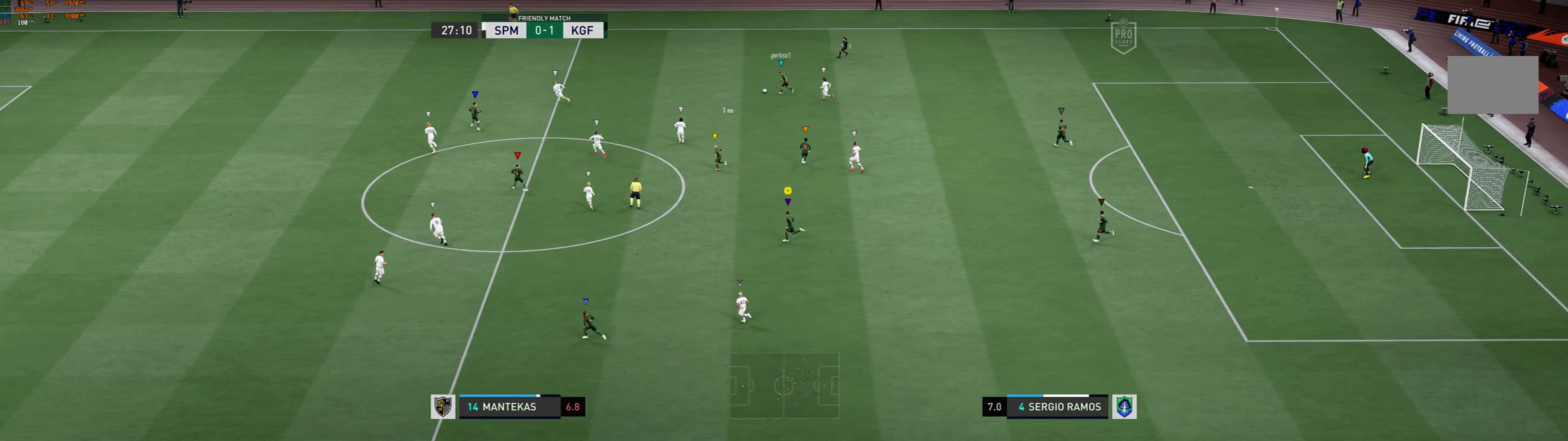
{"dt_ms": 500, "buttons": [], "left_stick": "left", "events": []}
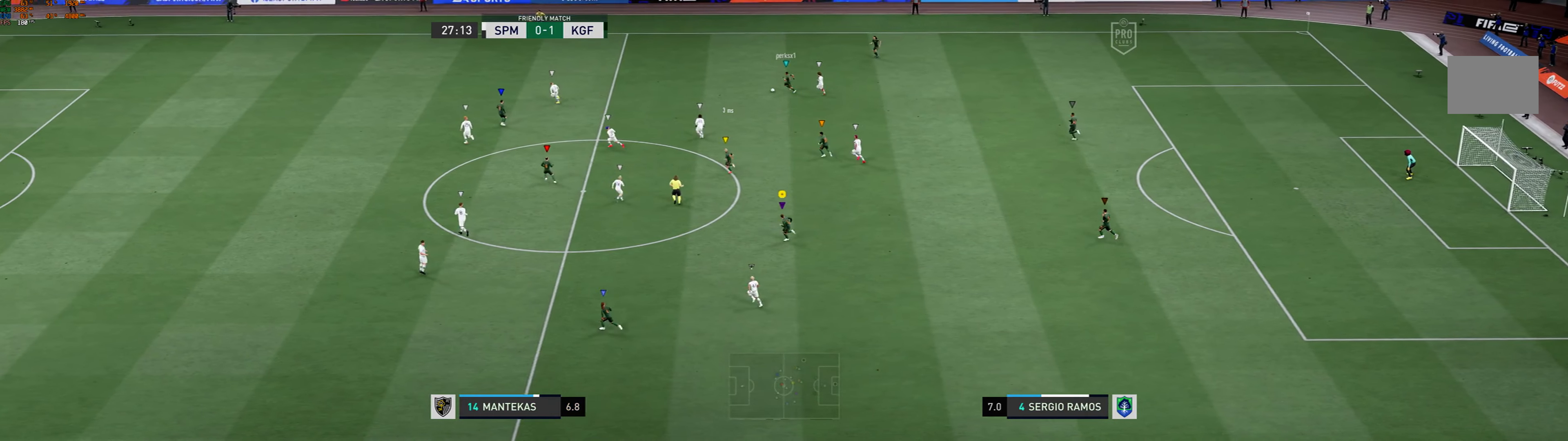
{"dt_ms": 500, "buttons": [], "left_stick": "left", "events": []}
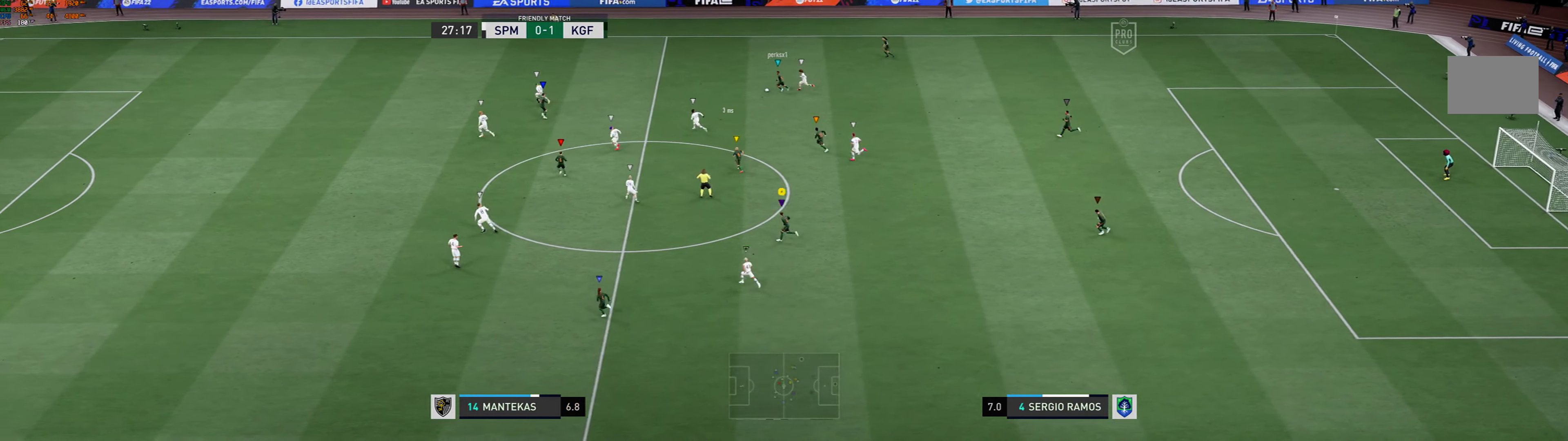
{"dt_ms": 500, "buttons": [], "left_stick": "left", "events": []}
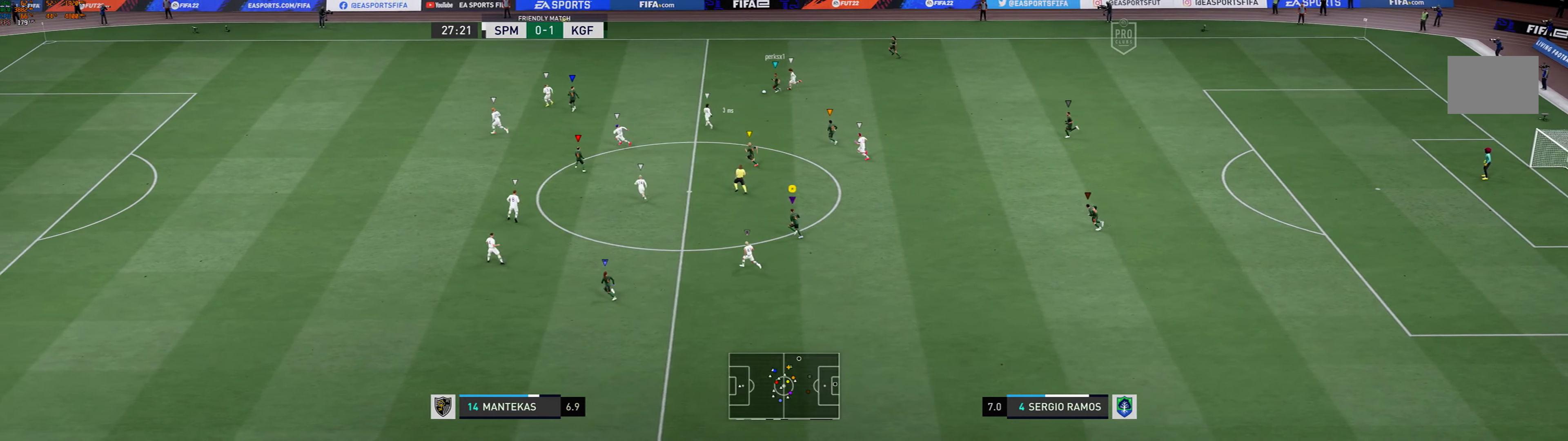
{"dt_ms": 500, "buttons": [], "left_stick": "left", "events": []}
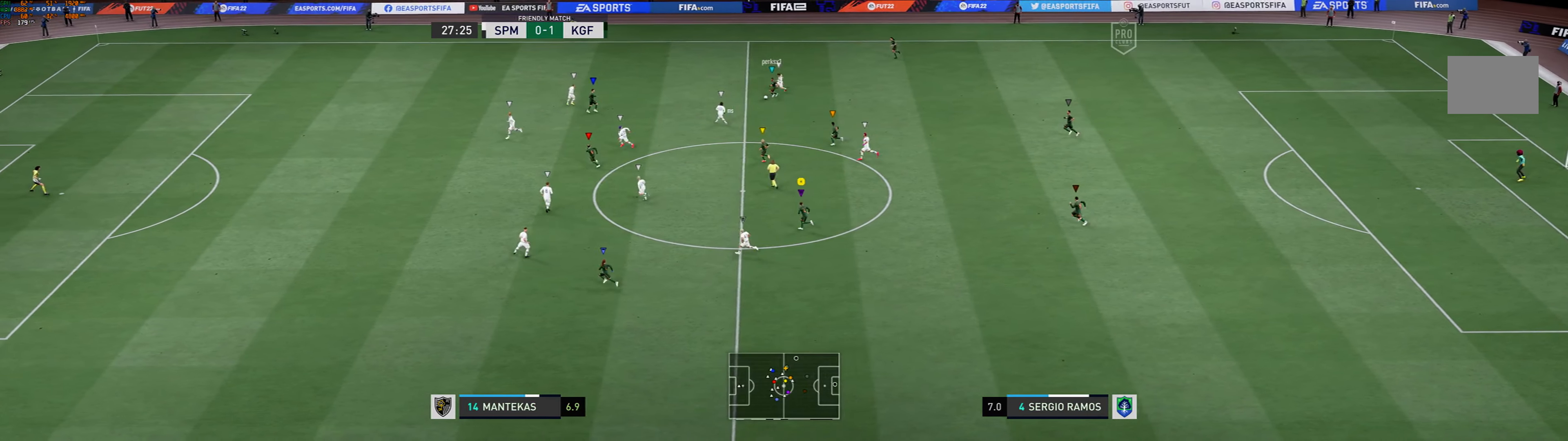
{"dt_ms": 500, "buttons": [], "left_stick": "left", "events": []}
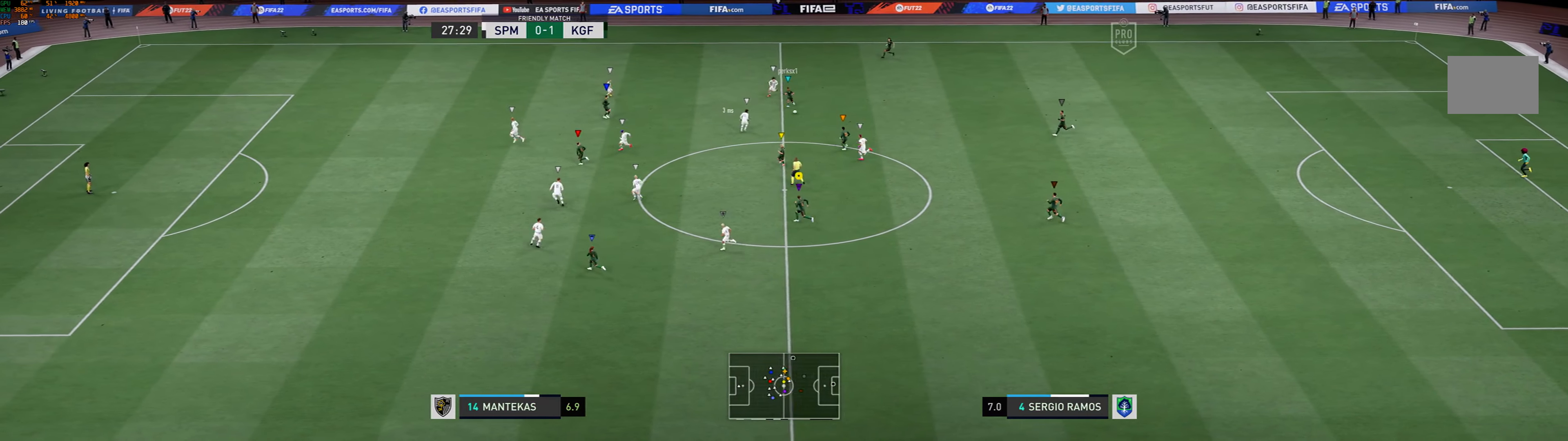
{"dt_ms": 500, "buttons": [], "left_stick": "down", "events": [[33, "left_stick", "down-left"], [333, "left_stick", "down"]]}
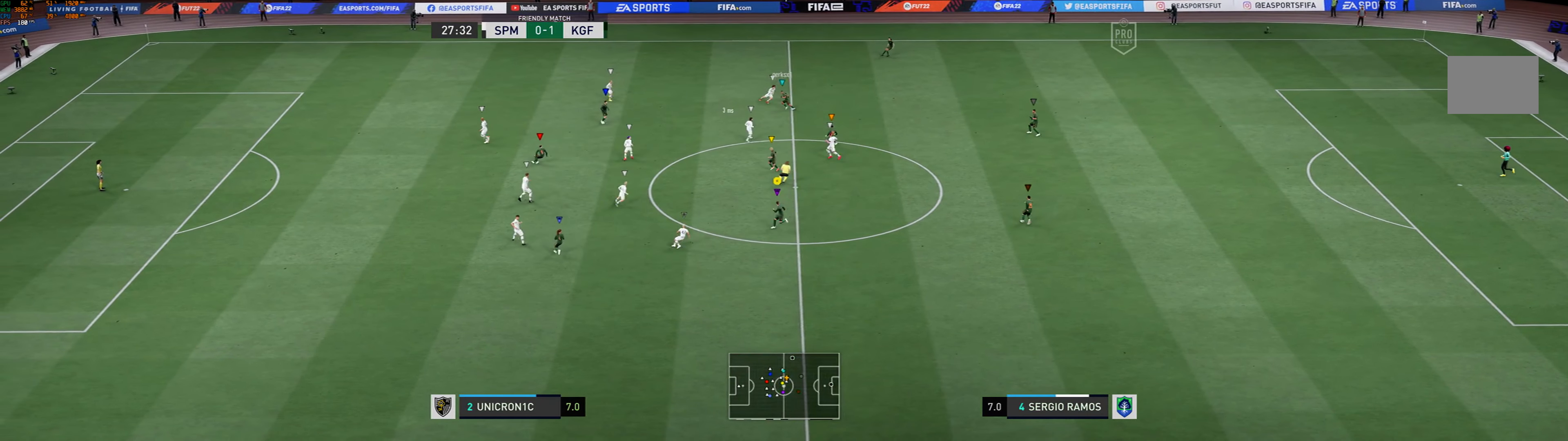
{"dt_ms": 500, "buttons": ["L2"], "left_stick": "down-right", "events": [[66, "left_stick", "down-right"], [133, "L2", "down"]]}
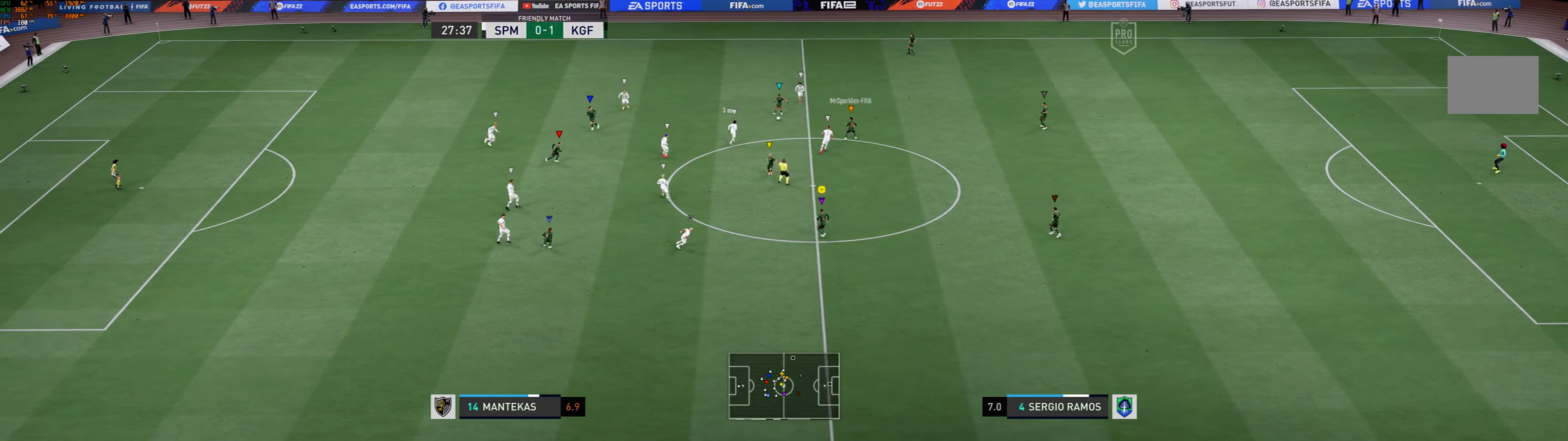
{"dt_ms": 500, "buttons": ["L2"], "left_stick": "down-left", "events": [[66, "left_stick", "center"], [400, "left_stick", "down-left"]]}
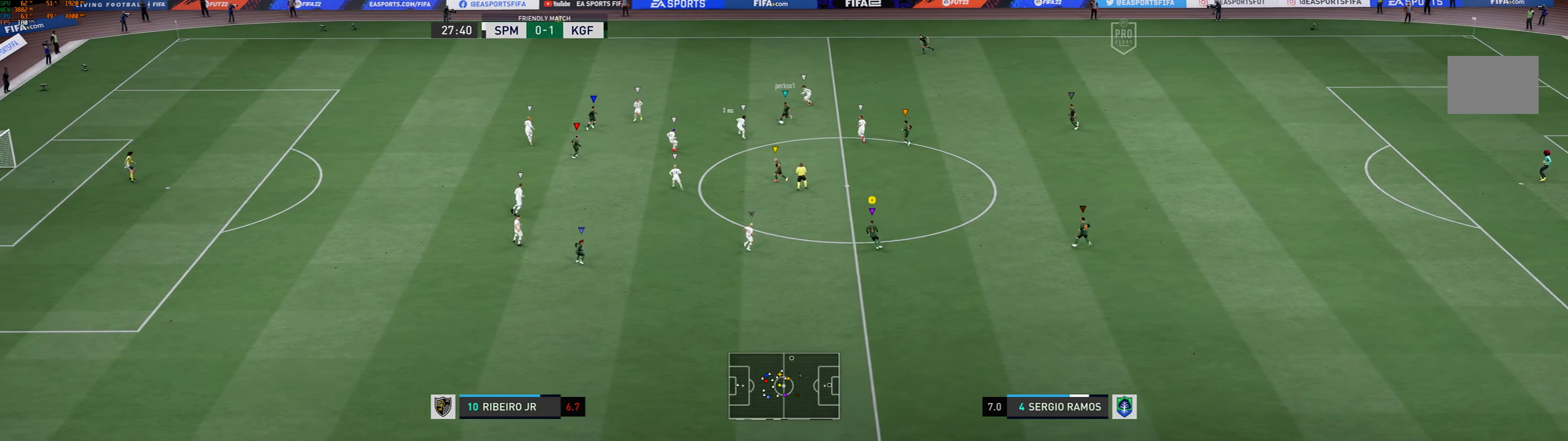
{"dt_ms": 500, "buttons": ["L2"], "left_stick": "down-left", "events": []}